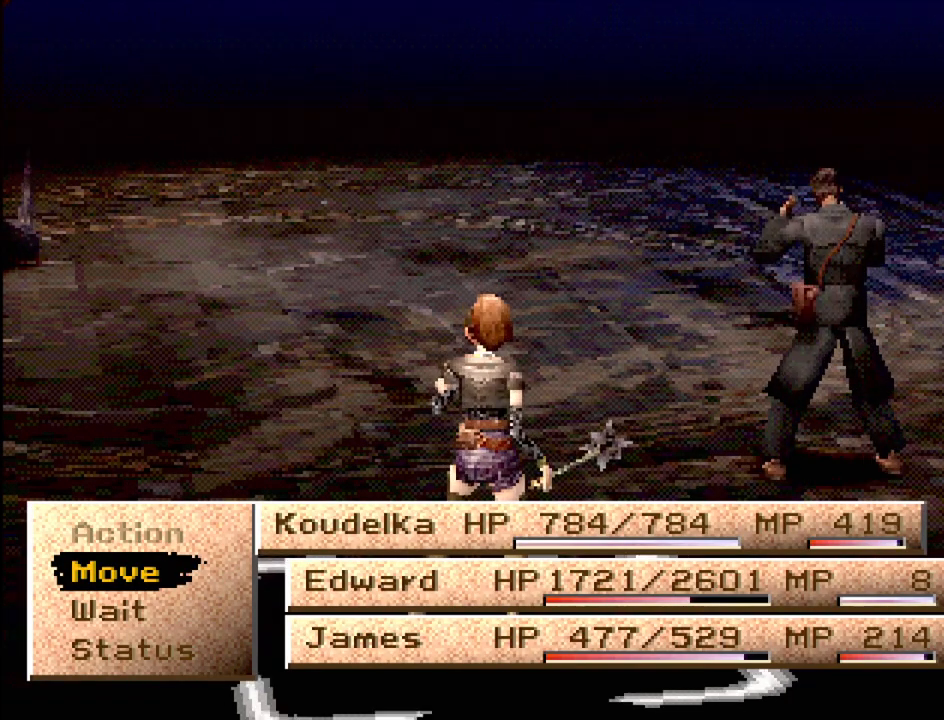
Gameplay with a controller (PlayStation layout); each line is a JSON object with the inputs held at the frame after it. "events" lists button and stick changes between this image and that frame as [ms after this image, input, new state], when the widget could be followed in between. Not read: L3 R3.
{"buttons": [], "events": [[250, "DPAD_DOWN", "down"], [400, "DPAD_DOWN", "up"]]}
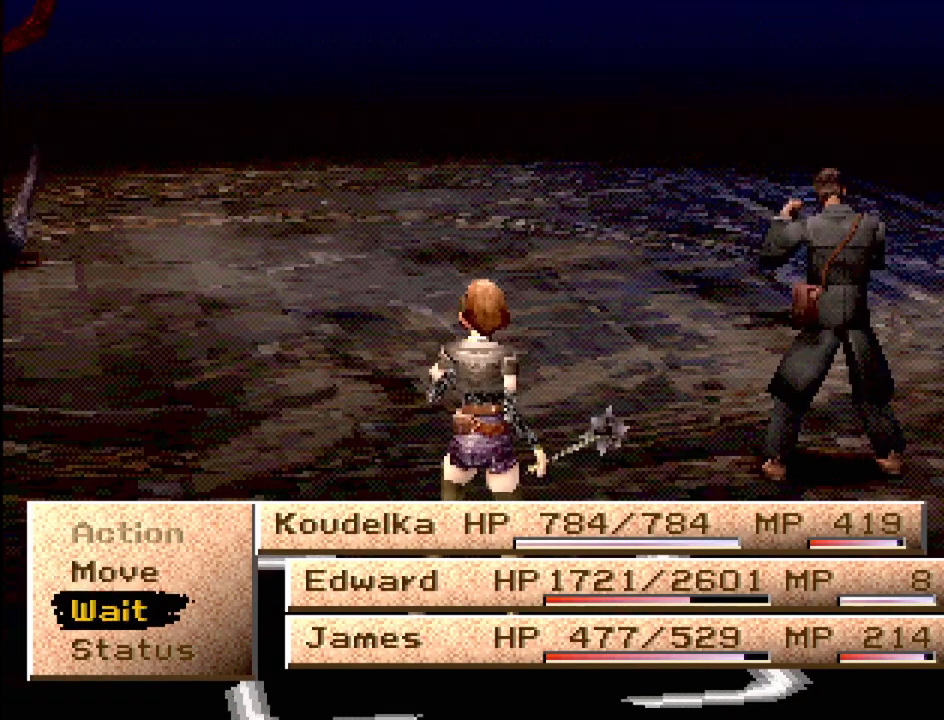
{"buttons": [], "events": [[100, "DPAD_UP", "down"], [200, "DPAD_UP", "up"]]}
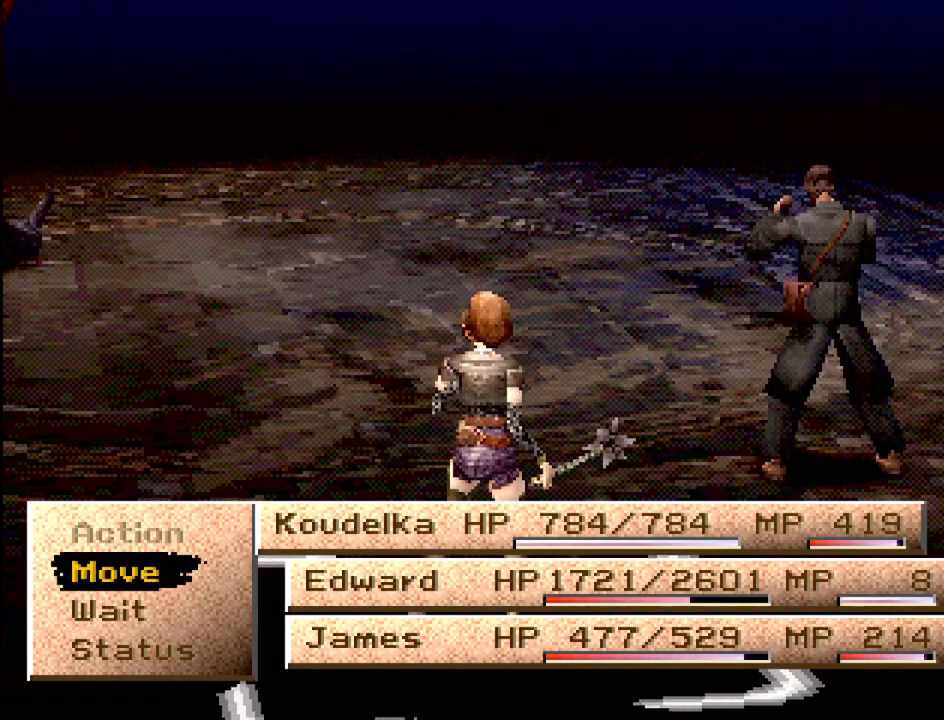
{"buttons": [], "events": [[67, "DPAD_DOWN", "down"], [100, "DPAD_DOWN", "up"]]}
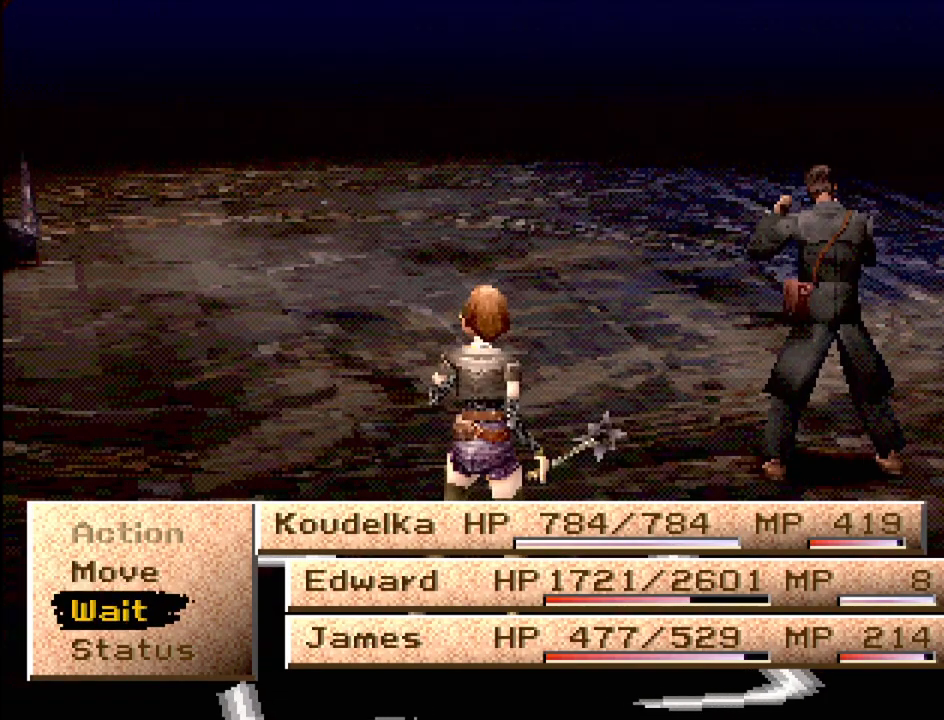
{"buttons": [], "events": []}
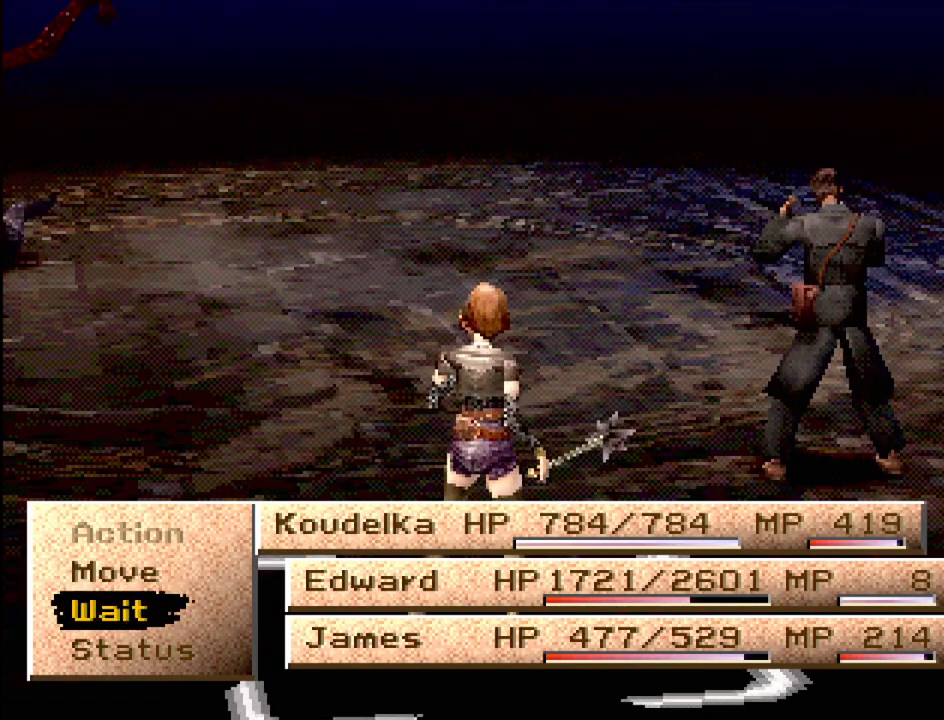
{"buttons": [], "events": []}
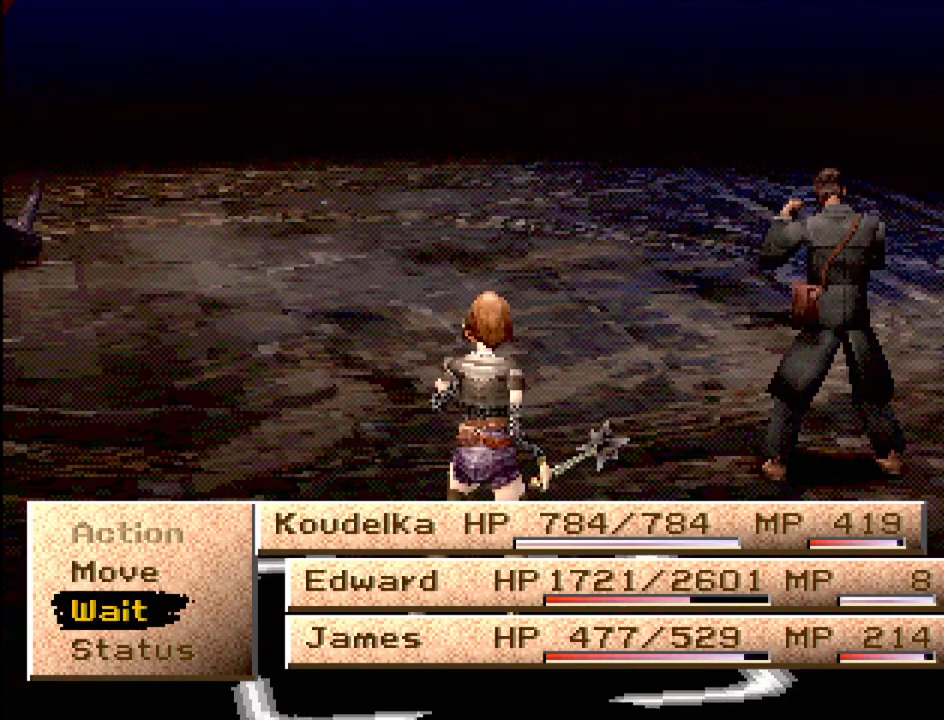
{"buttons": [], "events": []}
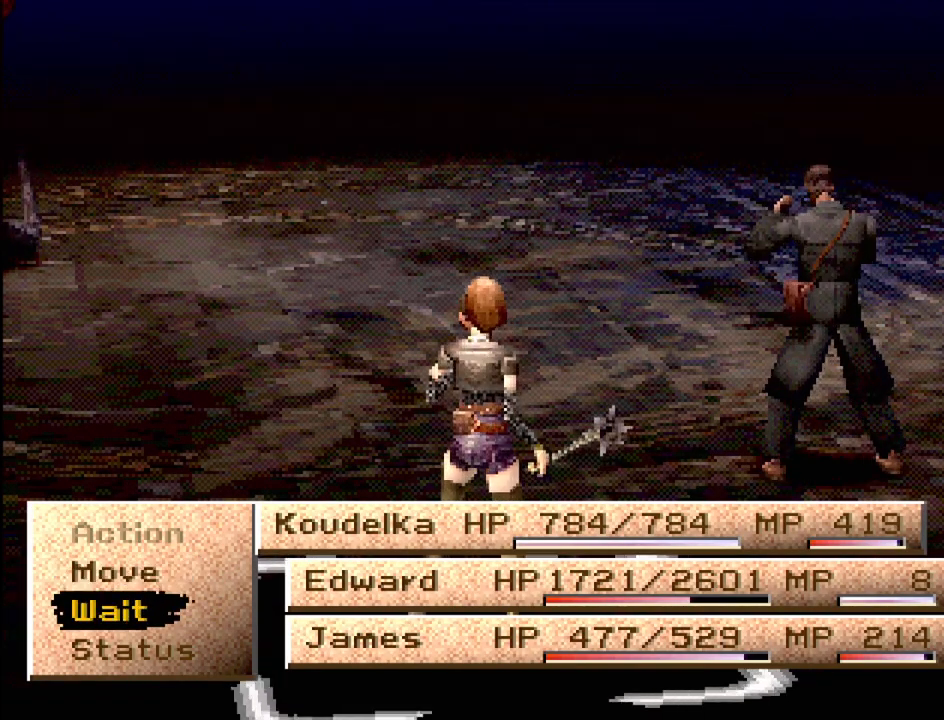
{"buttons": [], "events": []}
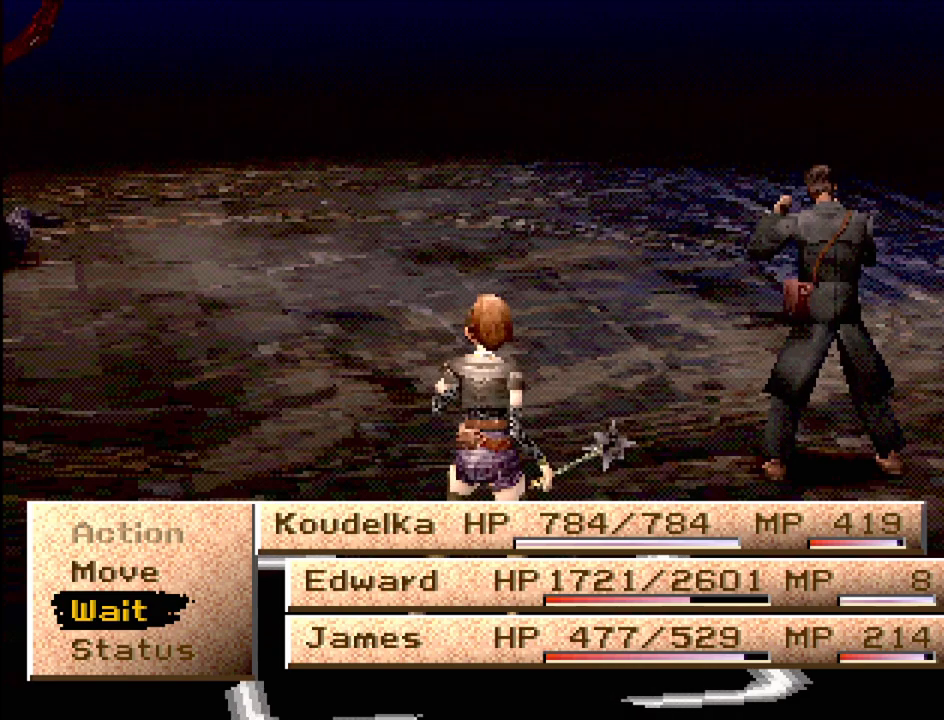
{"buttons": [], "events": []}
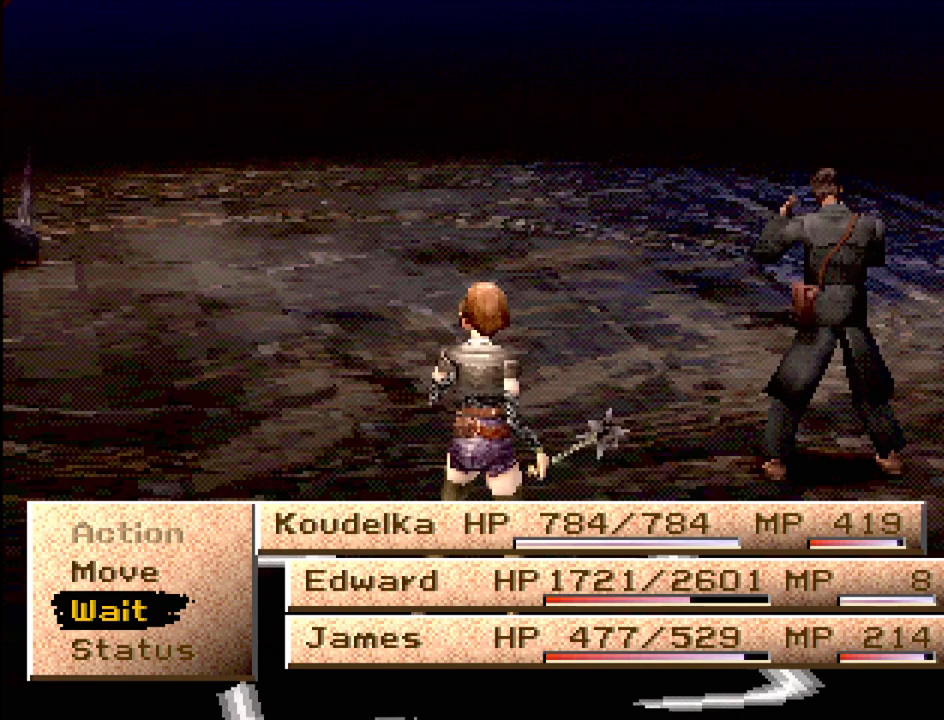
{"buttons": [], "events": []}
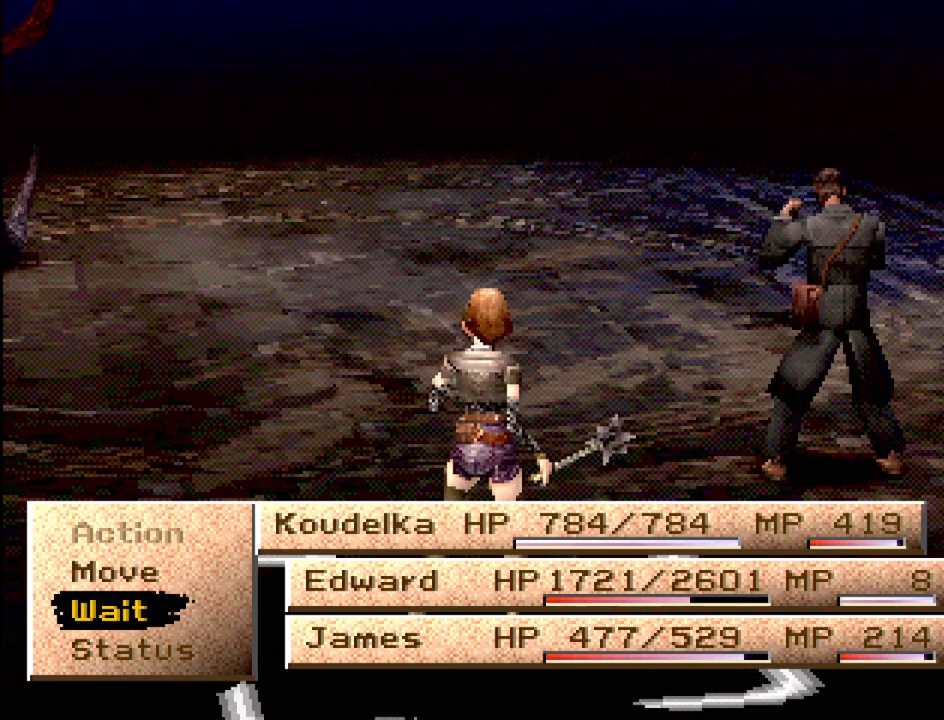
{"buttons": [], "events": [[317, "CROSS", "down"], [483, "CROSS", "up"]]}